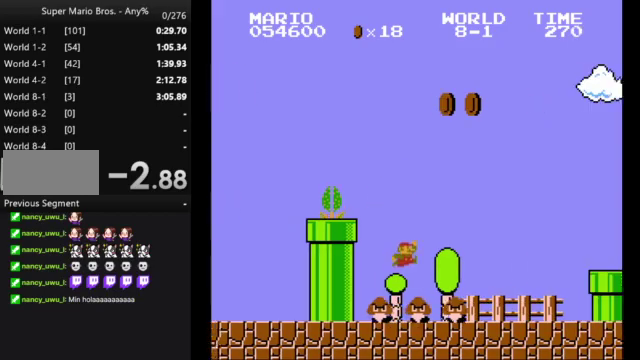
Gameplay with a controller (Nintendo layout); each line is a JSON object with the inputs held at the frame after it. "events" lists button and stick changes between this image and that frame as [ms after this image, input, new state], when the widget could be followed in between. Not read: L3 R3.
{"buttons": ["B", "DPAD_RIGHT"], "events": [[367, "A", "up"]]}
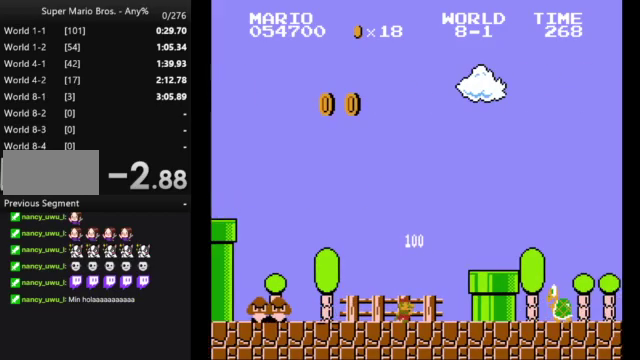
{"buttons": ["B", "DPAD_RIGHT"], "events": [[33, "A", "down"], [367, "A", "up"]]}
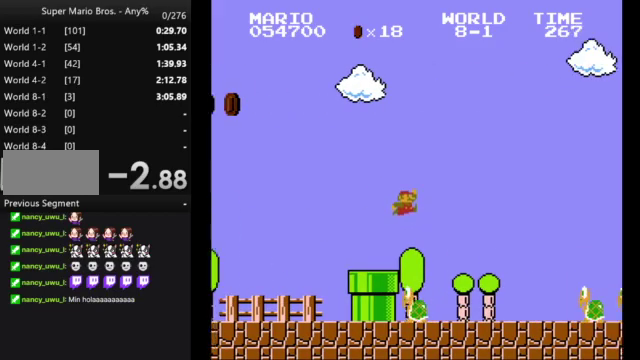
{"buttons": ["A", "B", "DPAD_RIGHT"], "events": [[433, "A", "down"]]}
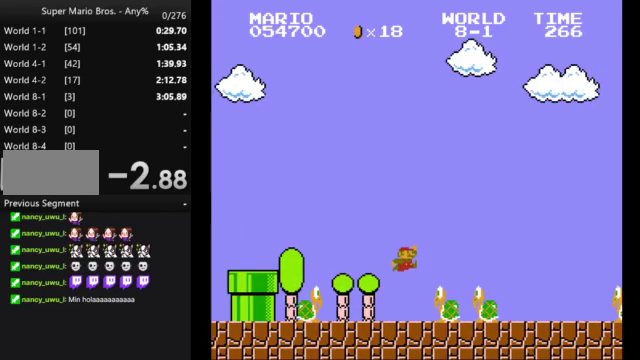
{"buttons": ["B", "DPAD_RIGHT"], "events": [[67, "A", "up"]]}
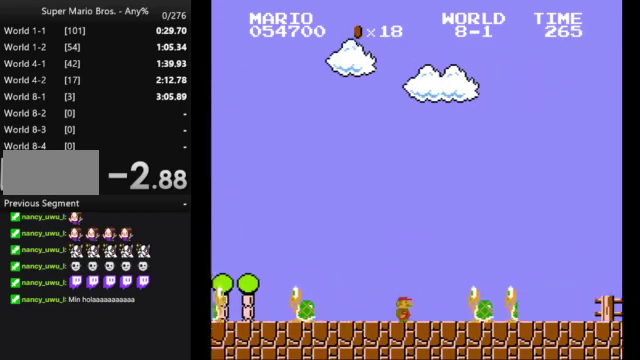
{"buttons": ["B", "DPAD_RIGHT"], "events": [[67, "A", "down"], [200, "A", "up"]]}
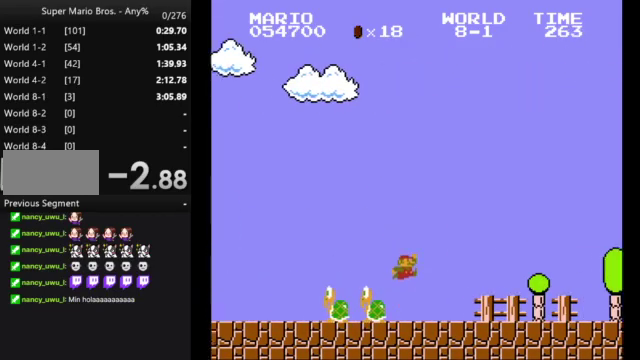
{"buttons": ["B", "DPAD_RIGHT"], "events": []}
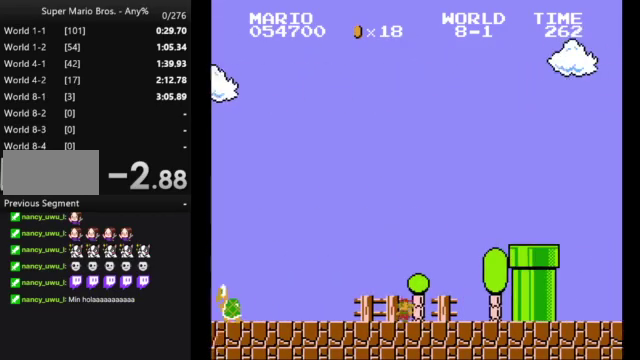
{"buttons": ["B", "DPAD_RIGHT"], "events": [[100, "A", "down"], [433, "A", "up"]]}
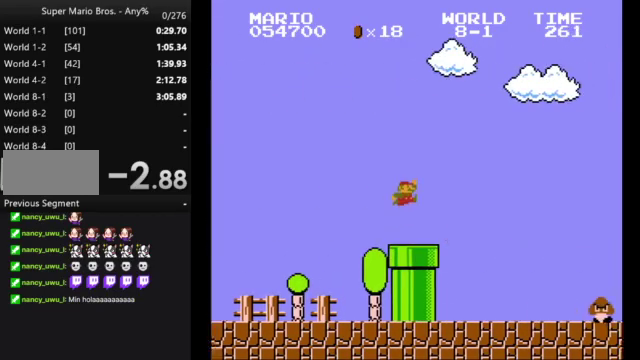
{"buttons": ["B", "DPAD_RIGHT"], "events": []}
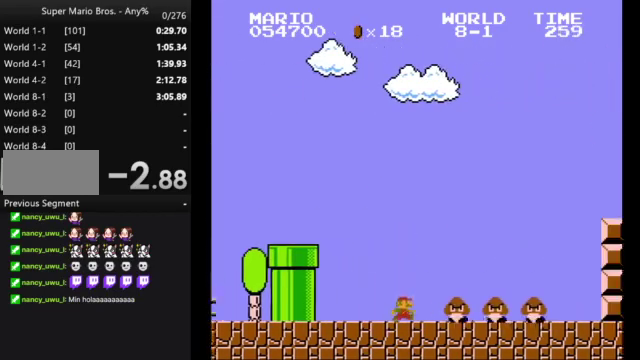
{"buttons": ["B"], "events": [[67, "A", "down"], [200, "A", "up"], [433, "DPAD_RIGHT", "up"]]}
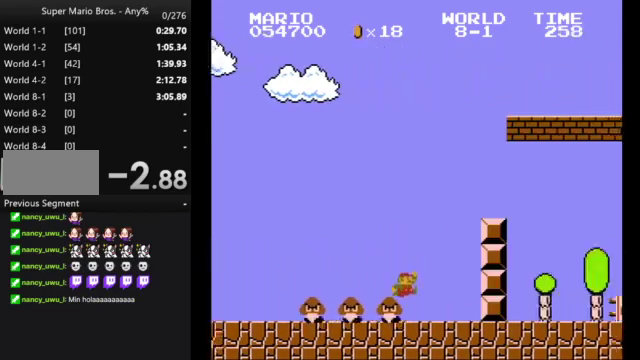
{"buttons": ["A", "B", "DPAD_RIGHT"], "events": [[67, "DPAD_LEFT", "down"], [167, "A", "down"], [267, "DPAD_LEFT", "up"], [267, "DPAD_RIGHT", "down"]]}
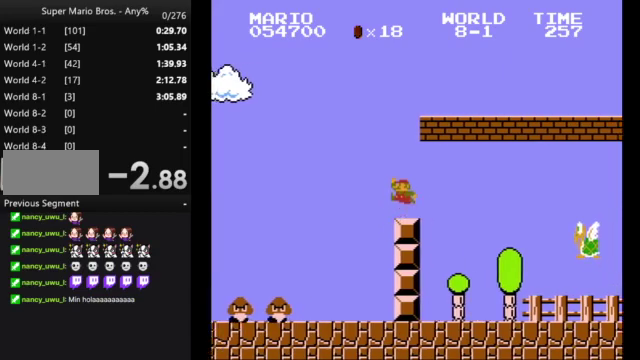
{"buttons": ["B", "DPAD_RIGHT"], "events": [[200, "A", "up"]]}
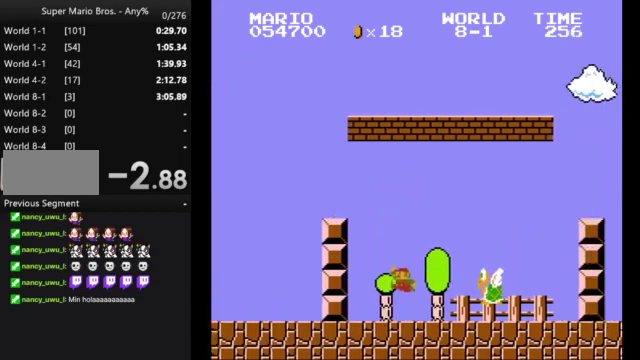
{"buttons": ["A", "B", "DPAD_RIGHT"], "events": [[500, "A", "down"]]}
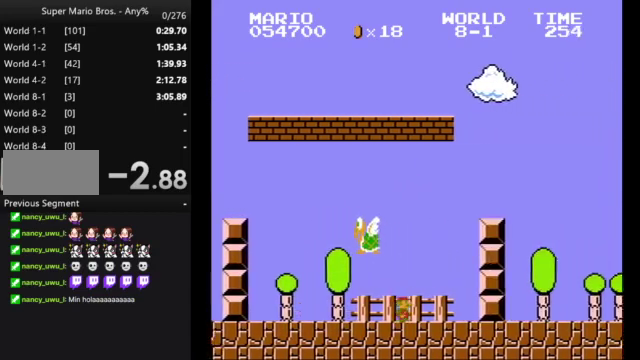
{"buttons": ["B", "DPAD_RIGHT"], "events": [[300, "A", "up"]]}
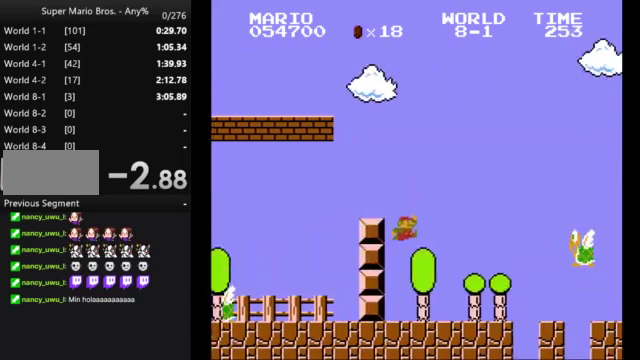
{"buttons": ["B", "DPAD_RIGHT"], "events": [[300, "A", "down"], [500, "A", "up"]]}
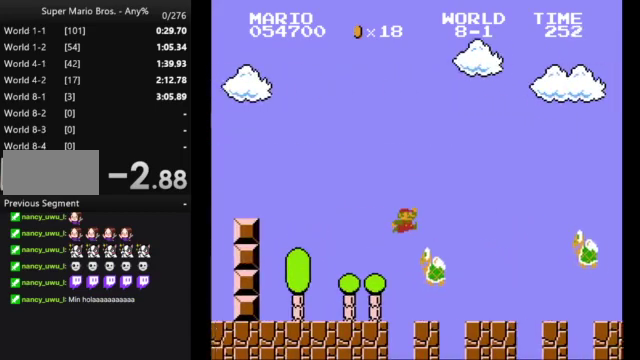
{"buttons": ["A", "B", "DPAD_RIGHT"], "events": [[467, "A", "down"]]}
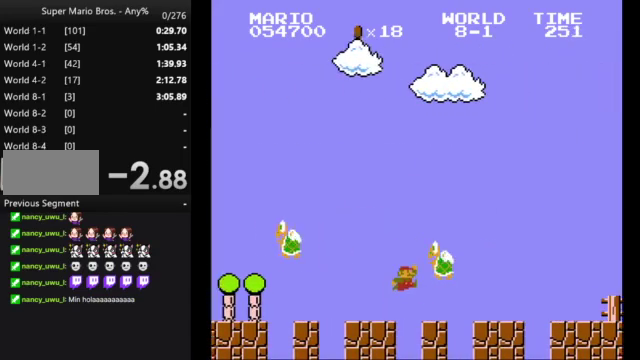
{"buttons": ["B", "DPAD_RIGHT"], "events": [[400, "A", "up"]]}
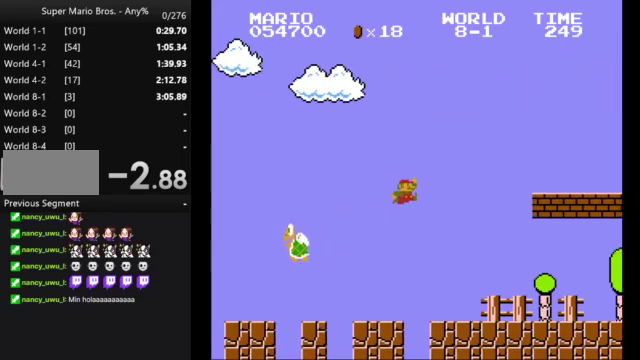
{"buttons": ["B", "DPAD_RIGHT"], "events": []}
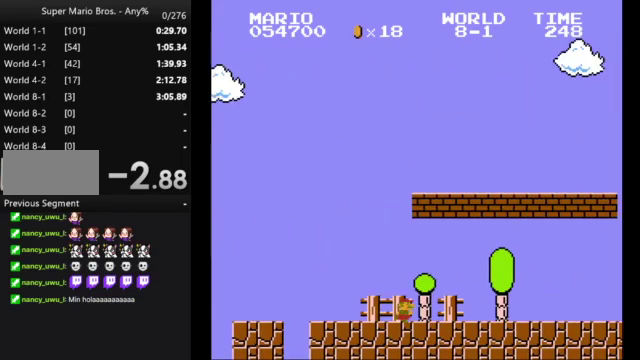
{"buttons": ["B", "DPAD_RIGHT"], "events": [[100, "A", "down"], [333, "A", "up"]]}
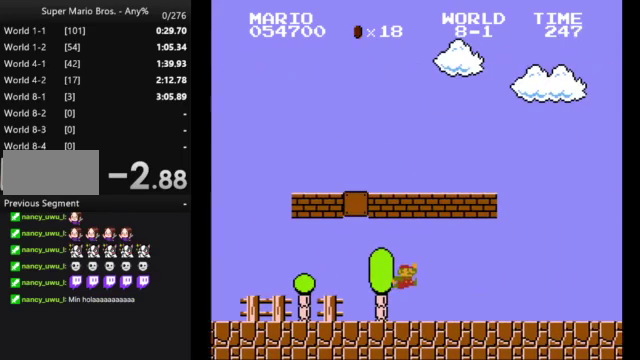
{"buttons": ["B", "DPAD_RIGHT"], "events": []}
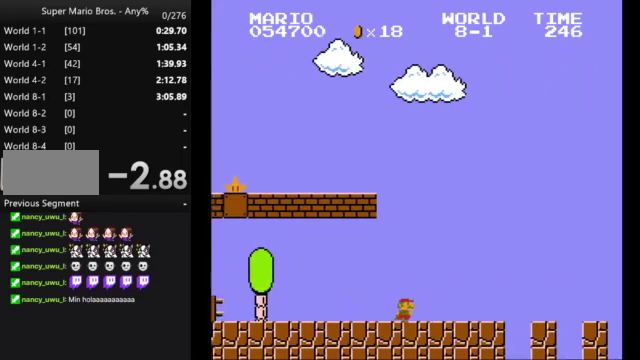
{"buttons": ["B", "DPAD_RIGHT"], "events": []}
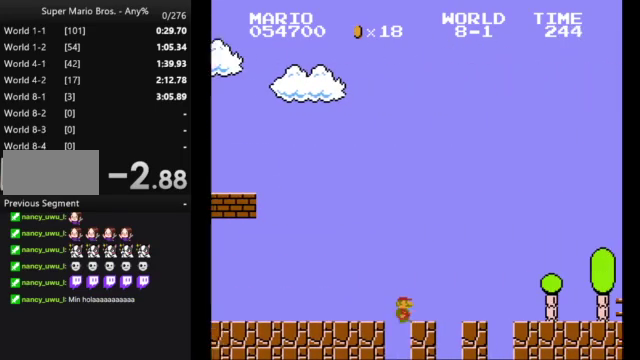
{"buttons": ["B", "DPAD_RIGHT"], "events": []}
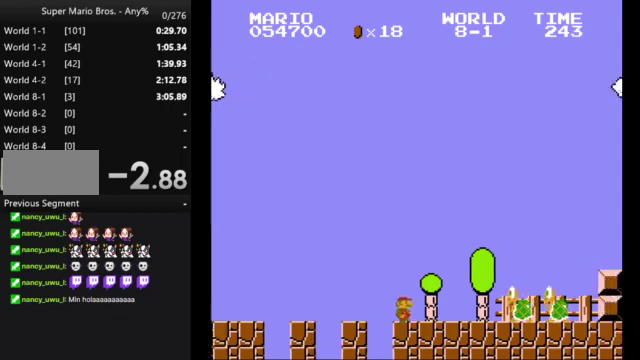
{"buttons": ["A", "B", "DPAD_RIGHT"], "events": [[167, "A", "down"]]}
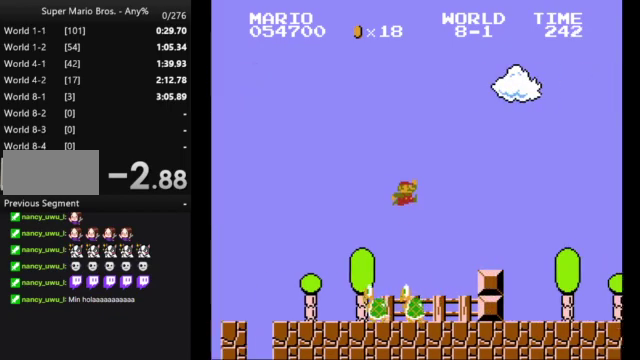
{"buttons": ["B", "DPAD_RIGHT"], "events": [[100, "A", "up"]]}
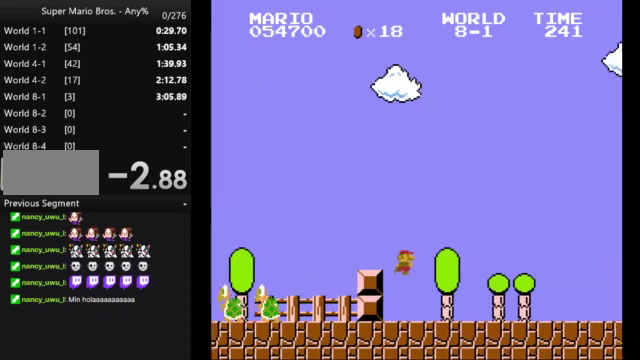
{"buttons": ["B", "DPAD_RIGHT"], "events": []}
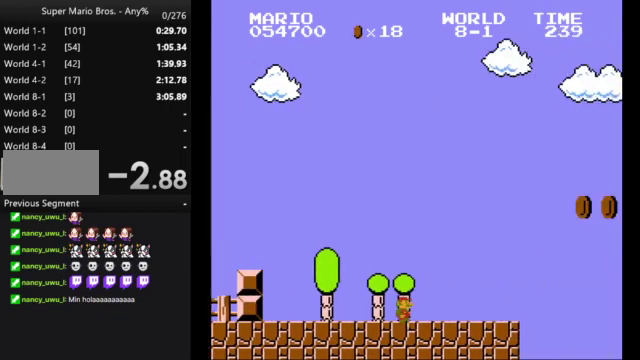
{"buttons": ["A", "B", "DPAD_RIGHT"], "events": [[167, "A", "down"]]}
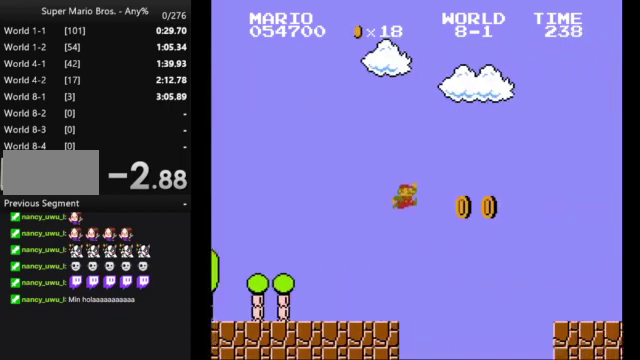
{"buttons": ["A", "B", "DPAD_RIGHT"], "events": []}
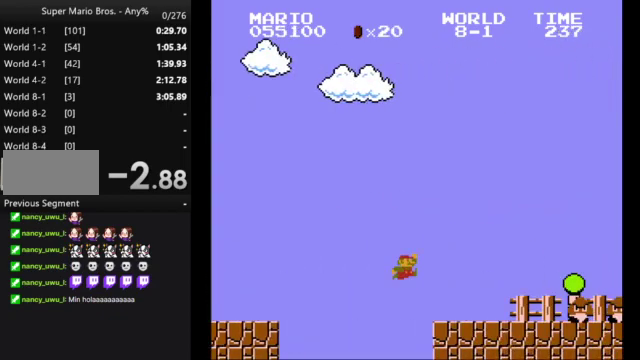
{"buttons": ["A", "B", "DPAD_RIGHT"], "events": [[200, "A", "up"], [400, "A", "down"]]}
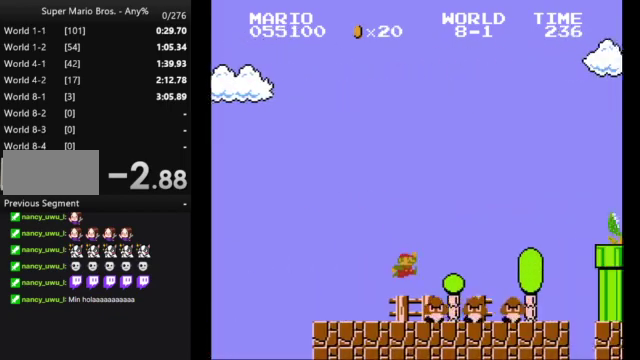
{"buttons": ["B", "DPAD_RIGHT"], "events": [[100, "A", "up"]]}
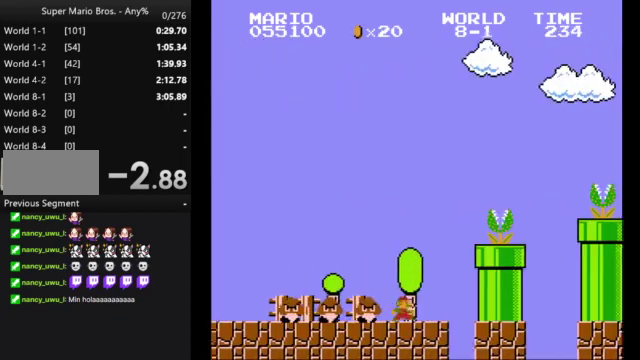
{"buttons": ["A", "B", "DPAD_RIGHT"], "events": [[33, "A", "down"]]}
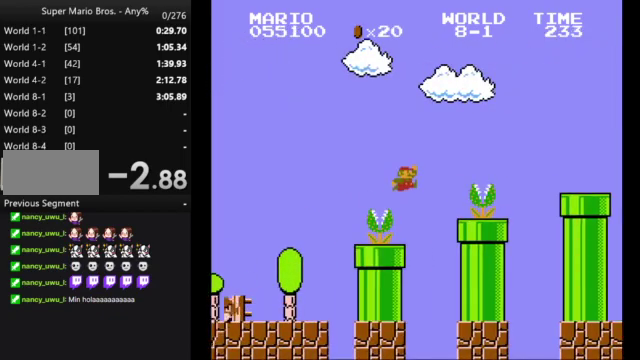
{"buttons": ["A", "B", "DPAD_RIGHT"], "events": [[167, "A", "up"], [267, "A", "down"]]}
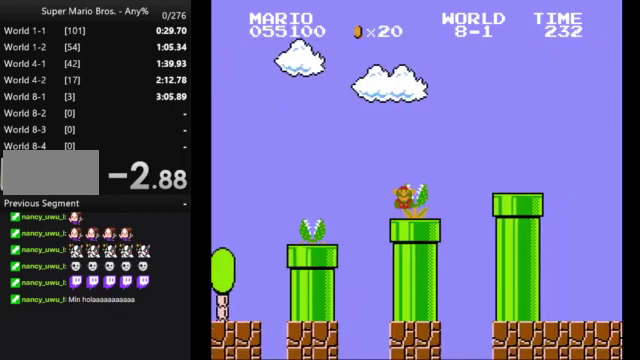
{"buttons": [], "events": [[67, "A", "up"], [167, "B", "up"], [233, "DPAD_RIGHT", "up"]]}